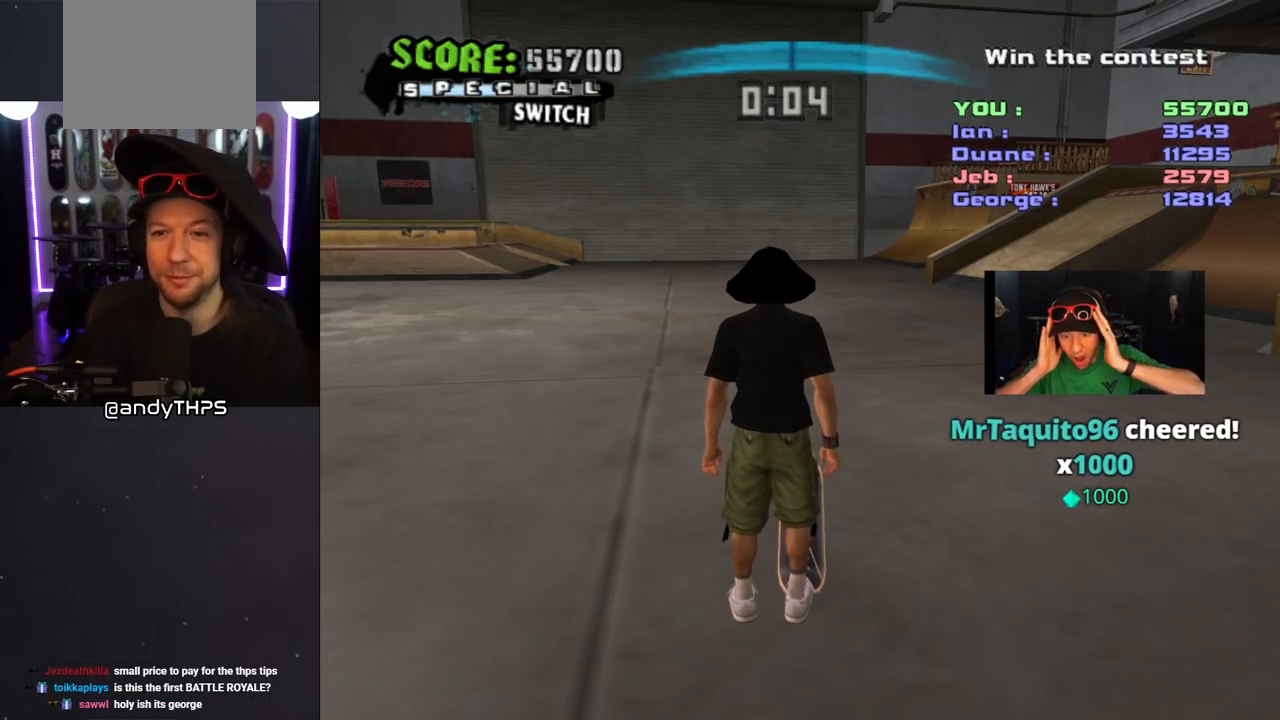
Gameplay with a controller (PlayStation layout); each line is a JSON object with the inputs held at the frame after it. "events" lists button and stick changes between this image and that frame as [ms after this image, input, new state], when the widget could be followed in between. Not read: L2 R2.
{"buttons": [], "left_stick": "center", "right_stick": "center", "events": [[17, "DPAD_UP", "down"], [133, "DPAD_UP", "up"]]}
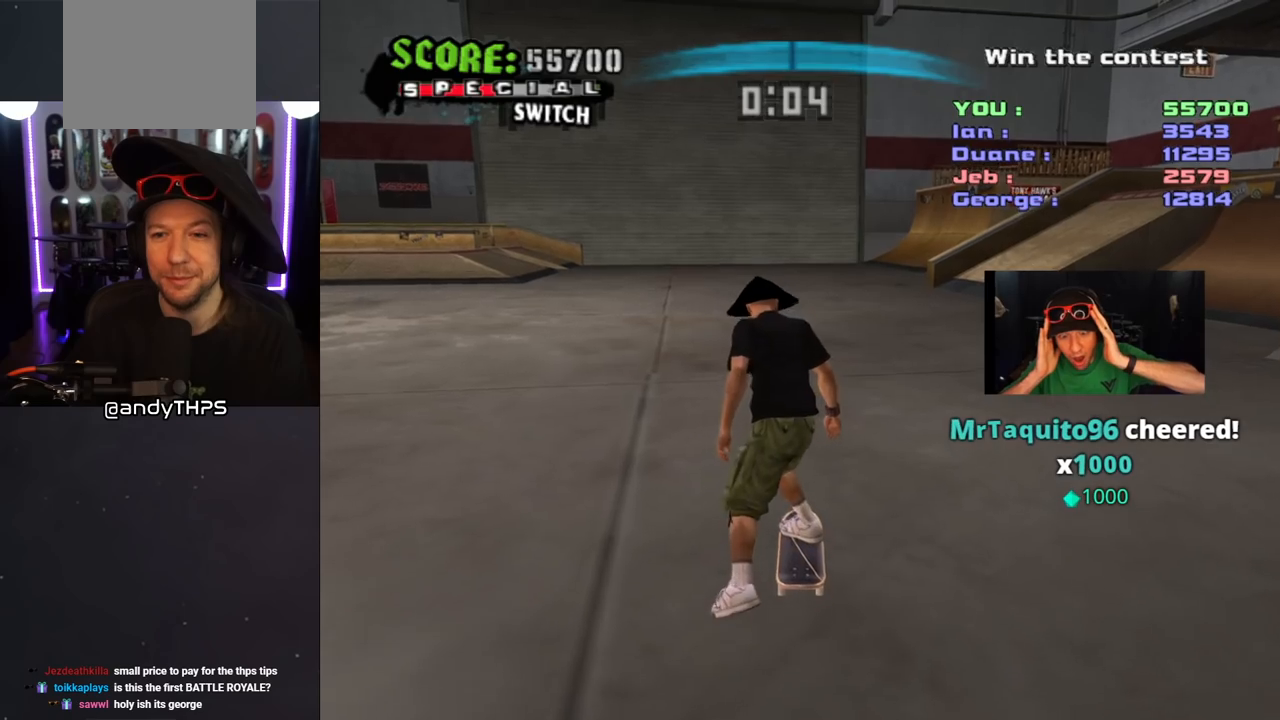
{"buttons": ["DPAD_DOWN"], "left_stick": "center", "right_stick": "center", "events": [[183, "DPAD_DOWN", "down"]]}
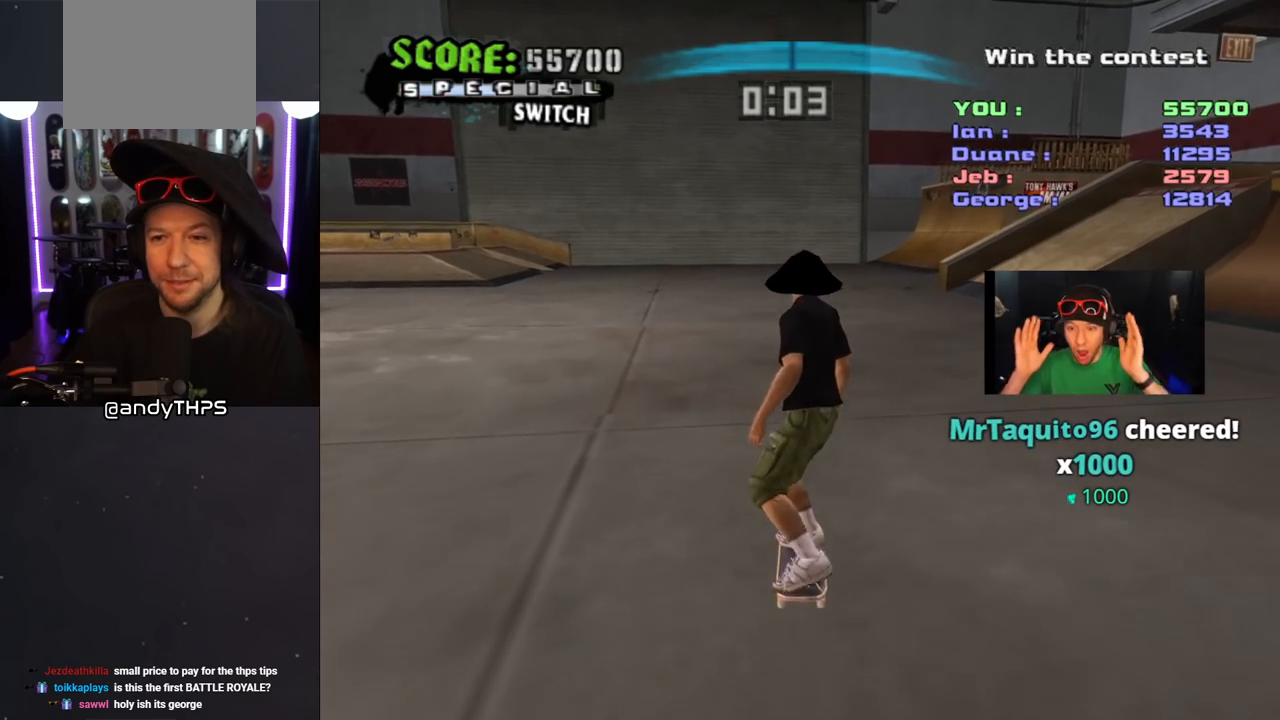
{"buttons": ["DPAD_DOWN"], "left_stick": "center", "right_stick": "center", "events": []}
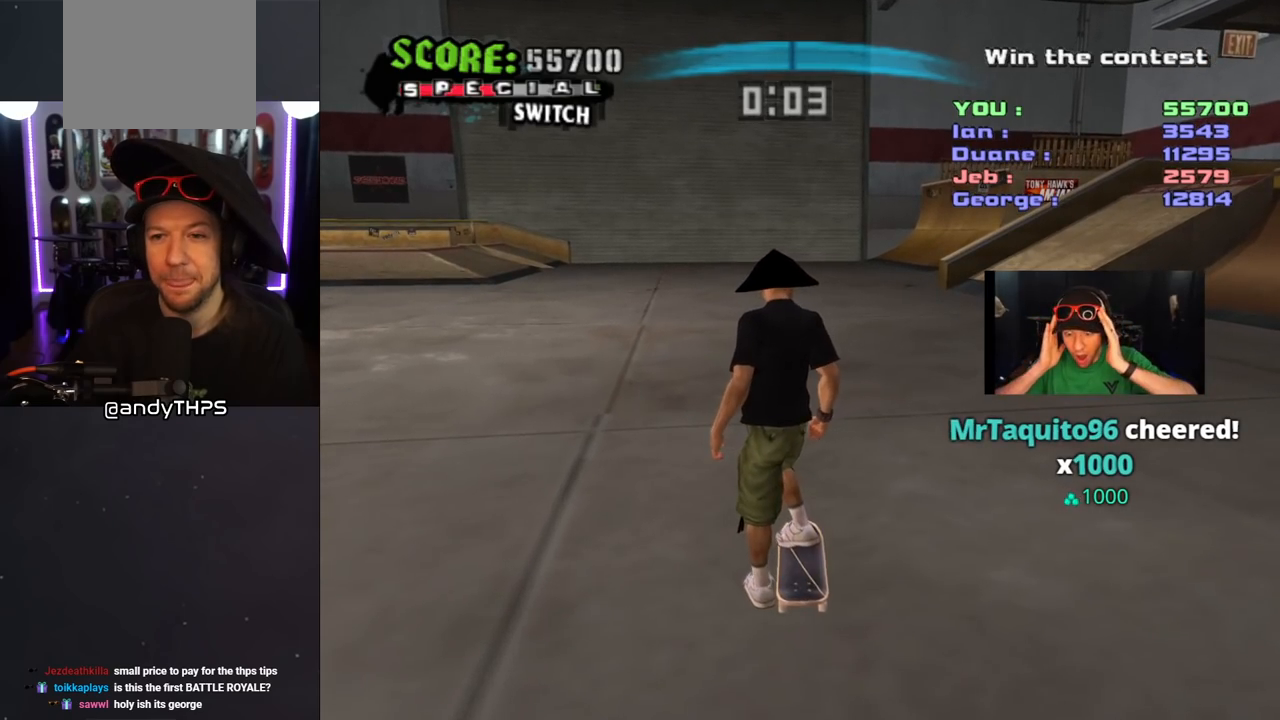
{"buttons": ["SQUARE", "L1"], "left_stick": "center", "right_stick": "center", "events": [[33, "DPAD_DOWN", "up"], [100, "CROSS", "down"], [300, "DPAD_DOWN", "down"], [300, "DPAD_LEFT", "down"], [300, "SQUARE", "down"], [317, "CROSS", "up"], [350, "L1", "down"], [417, "SQUARE", "up"], [467, "SQUARE", "down"], [483, "DPAD_DOWN", "up"], [500, "DPAD_LEFT", "up"]]}
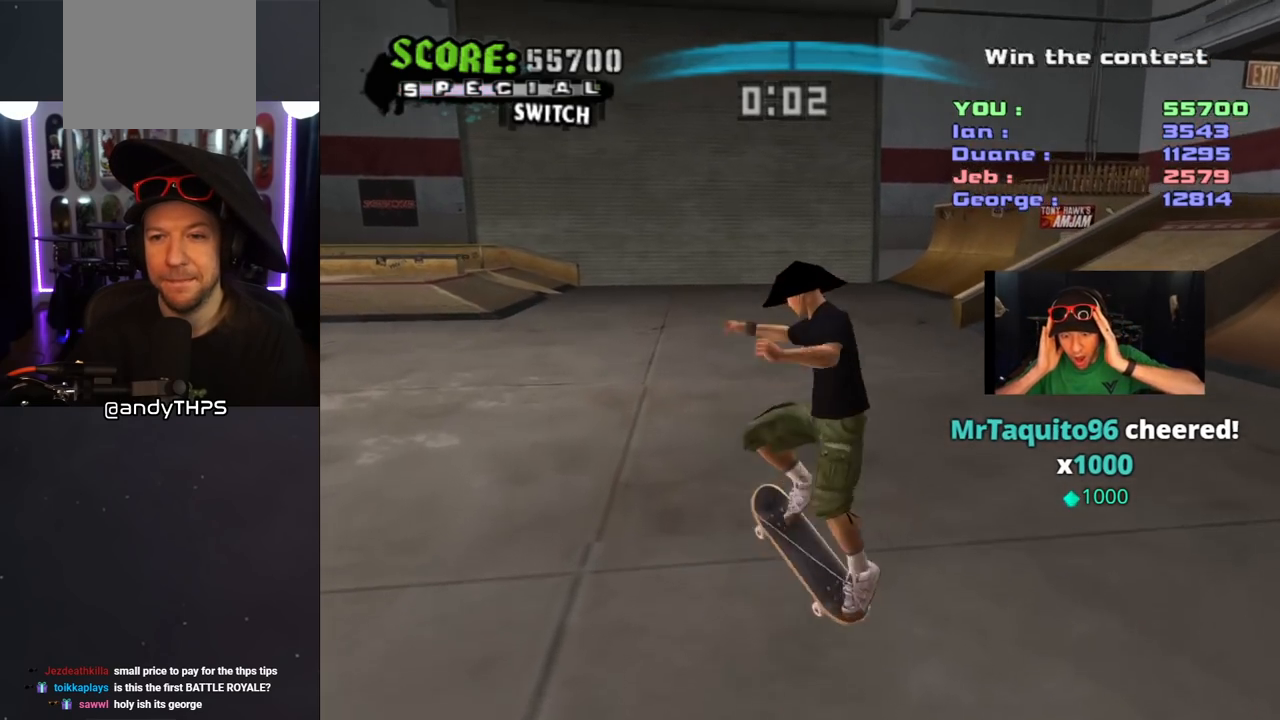
{"buttons": ["CROSS", "DPAD_UP", "DPAD_LEFT"], "left_stick": "center", "right_stick": "center", "events": [[100, "SQUARE", "up"], [117, "DPAD_DOWN", "down"], [200, "CROSS", "down"], [233, "DPAD_DOWN", "up"], [267, "L1", "up"], [300, "DPAD_UP", "down"], [500, "DPAD_LEFT", "down"]]}
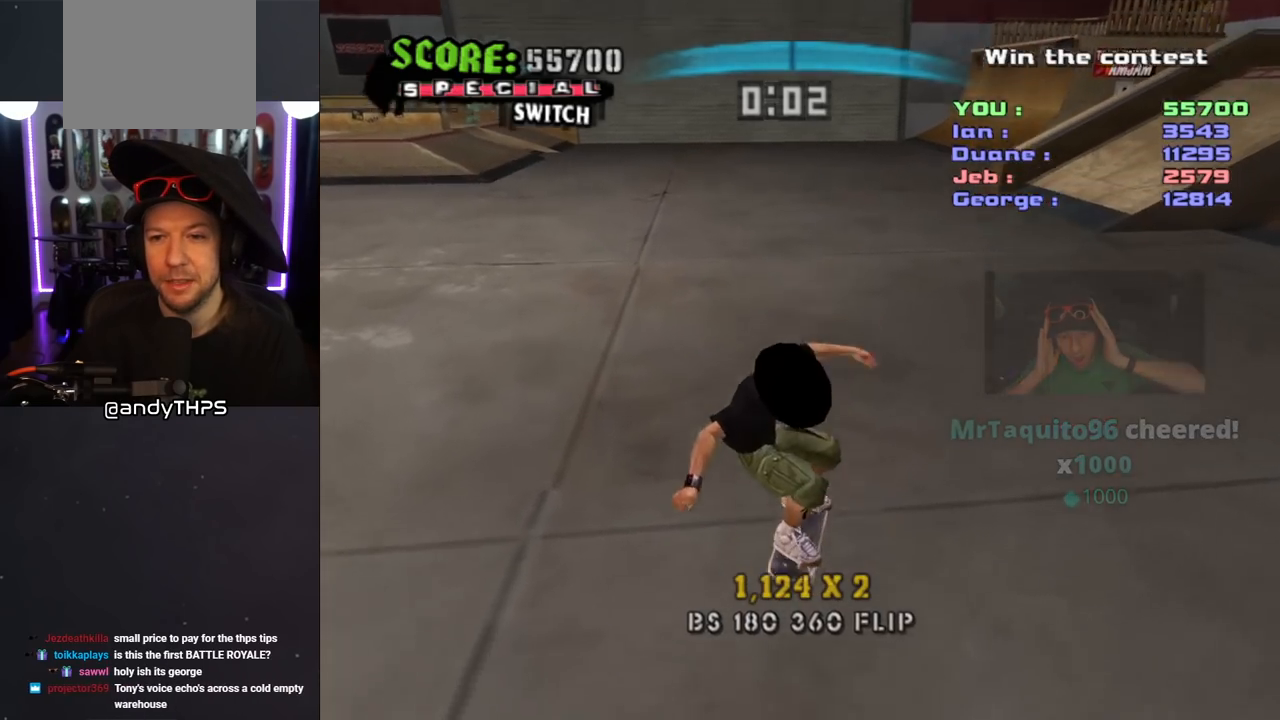
{"buttons": [], "left_stick": "center", "right_stick": "center", "events": [[50, "SQUARE", "down"], [67, "CROSS", "up"], [67, "L1", "down"], [167, "SQUARE", "up"], [217, "SQUARE", "down"], [233, "DPAD_LEFT", "up"], [267, "DPAD_UP", "up"], [333, "SQUARE", "up"], [417, "DPAD_DOWN", "down"], [483, "L1", "up"], [500, "DPAD_DOWN", "up"]]}
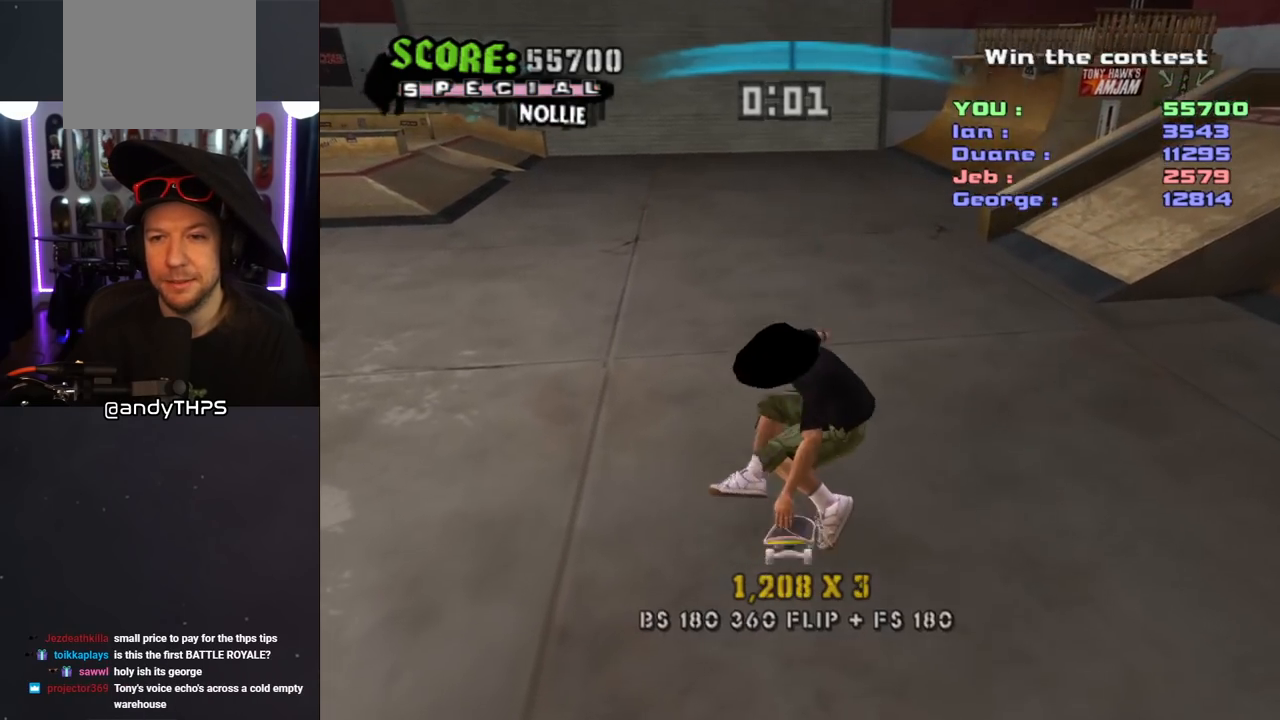
{"buttons": ["SQUARE", "L1", "DPAD_DOWN", "DPAD_LEFT"], "left_stick": "center", "right_stick": "center", "events": [[50, "CROSS", "down"], [83, "DPAD_UP", "down"], [150, "DPAD_UP", "up"], [200, "DPAD_DOWN", "down"], [267, "DPAD_LEFT", "down"], [300, "SQUARE", "down"], [317, "CROSS", "up"], [333, "L1", "down"], [400, "SQUARE", "up"], [450, "SQUARE", "down"]]}
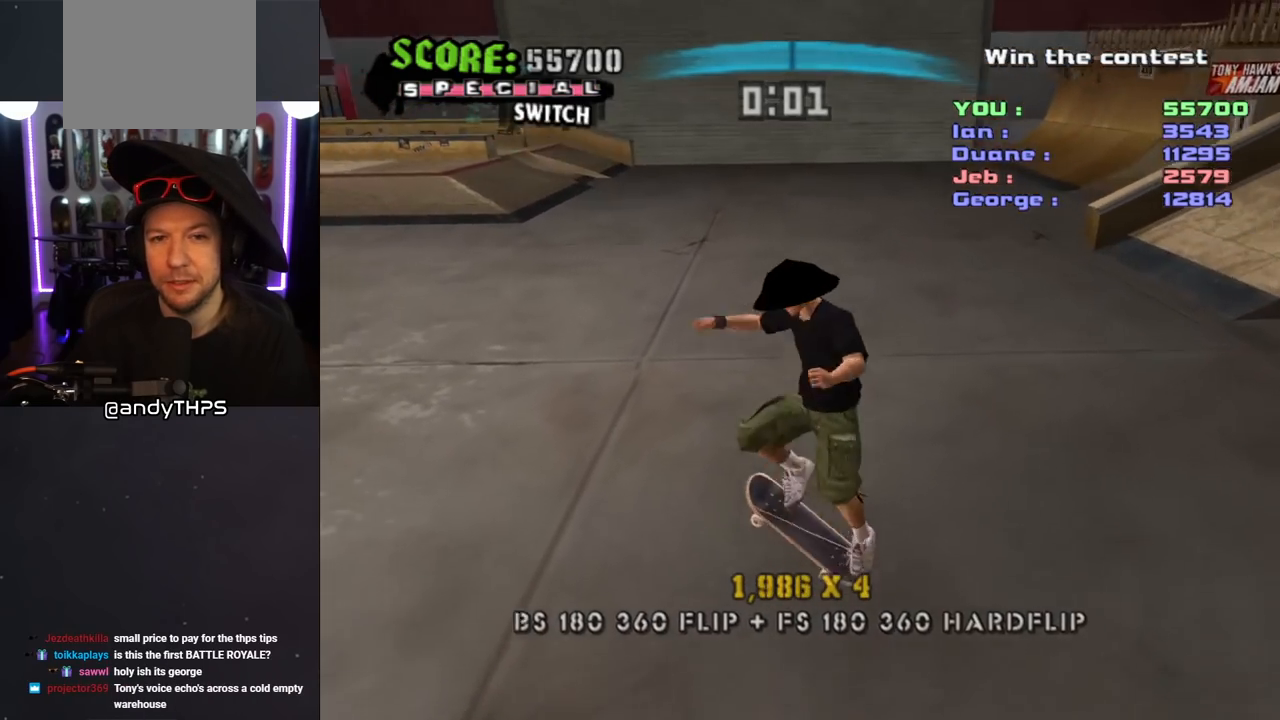
{"buttons": ["CROSS", "DPAD_UP"], "left_stick": "center", "right_stick": "center", "events": [[50, "DPAD_DOWN", "up"], [67, "DPAD_LEFT", "up"], [67, "SQUARE", "up"], [200, "DPAD_DOWN", "down"], [267, "L1", "up"], [283, "DPAD_DOWN", "up"], [383, "CROSS", "down"], [383, "DPAD_UP", "down"]]}
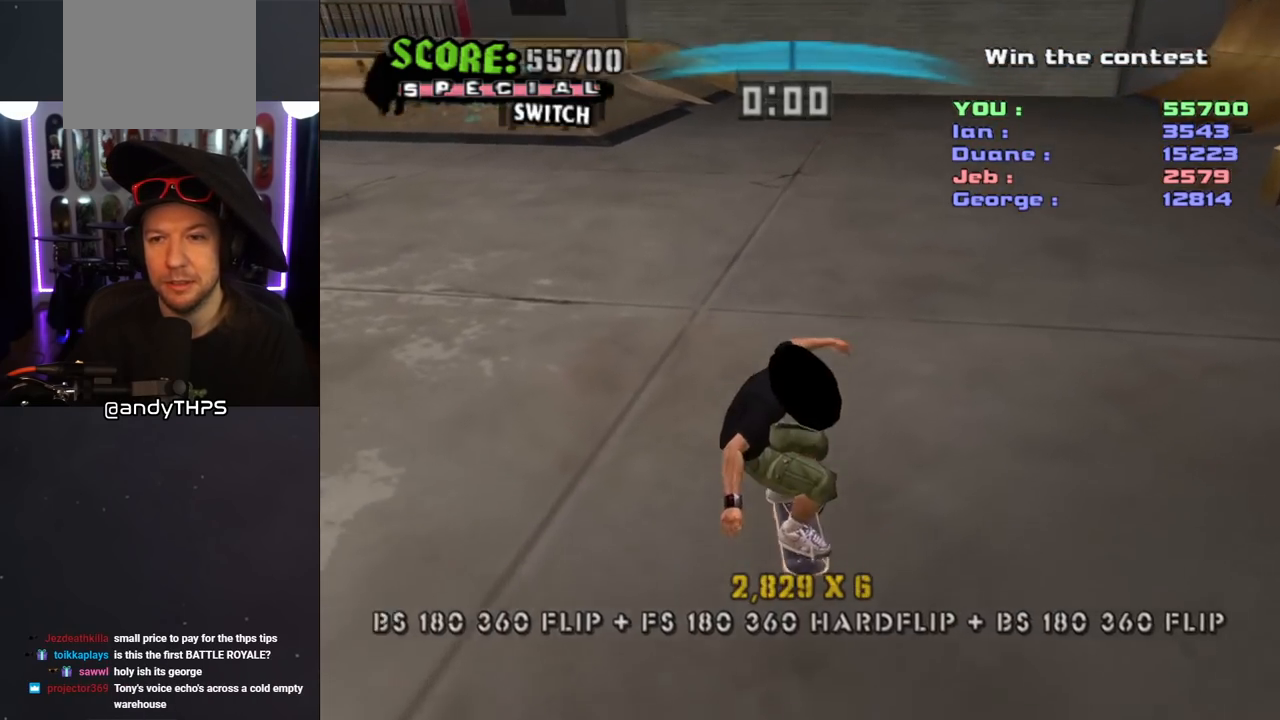
{"buttons": ["L1"], "left_stick": "center", "right_stick": "center", "events": [[17, "DPAD_LEFT", "down"], [83, "SQUARE", "down"], [100, "CROSS", "up"], [100, "L1", "down"], [167, "SQUARE", "up"], [233, "SQUARE", "down"], [317, "DPAD_LEFT", "up"], [317, "DPAD_UP", "up"], [317, "SQUARE", "up"]]}
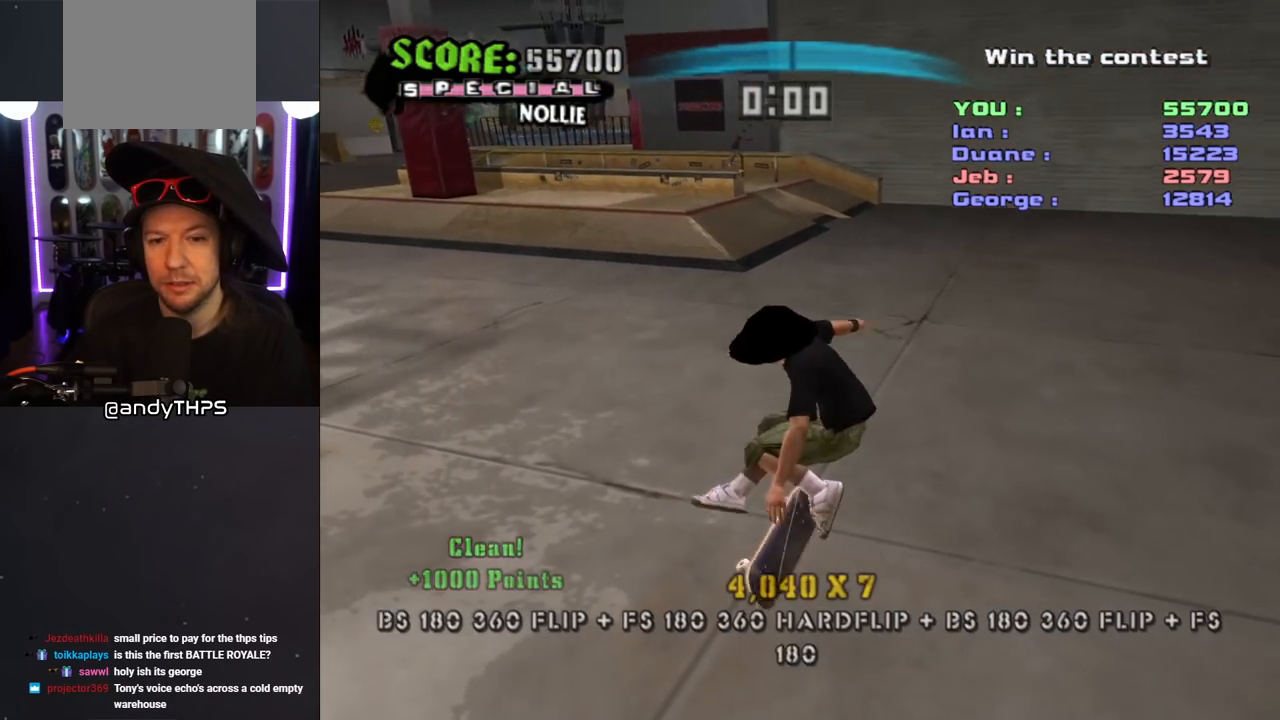
{"buttons": ["DPAD_DOWN"], "left_stick": "center", "right_stick": "center", "events": [[33, "L1", "up"], [450, "DPAD_DOWN", "down"]]}
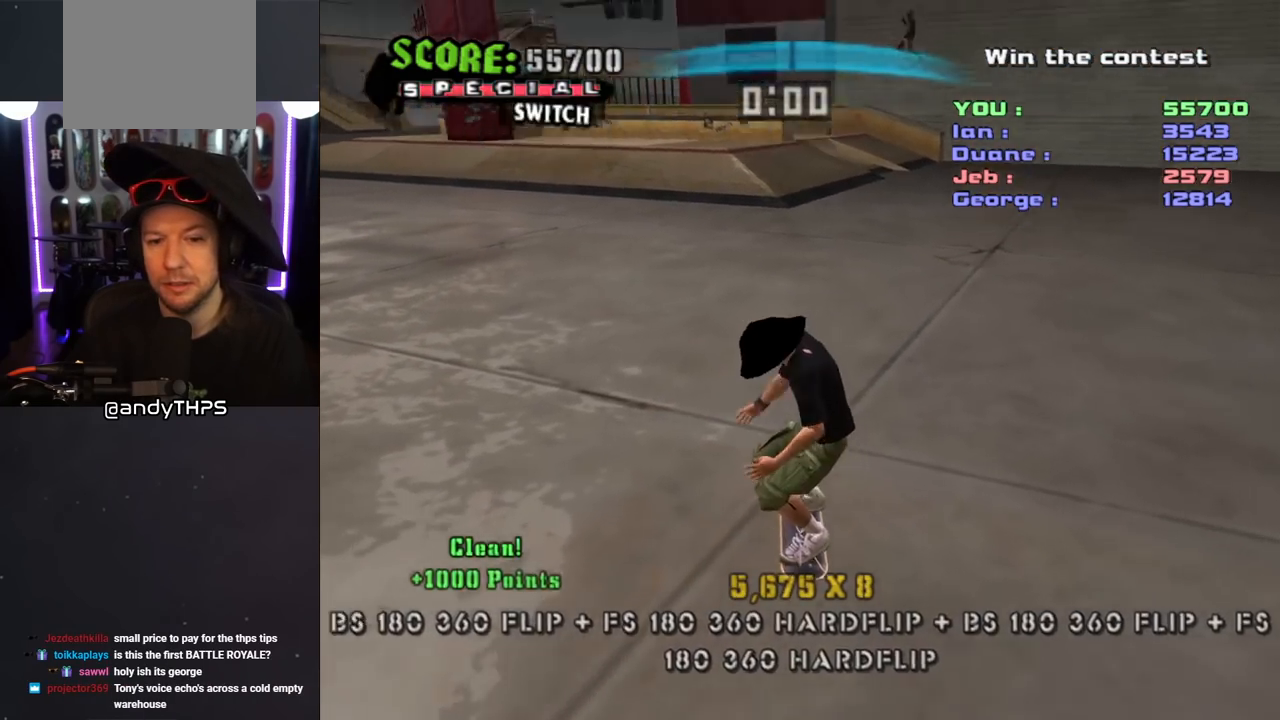
{"buttons": [], "left_stick": "center", "right_stick": "center", "events": [[450, "DPAD_DOWN", "up"]]}
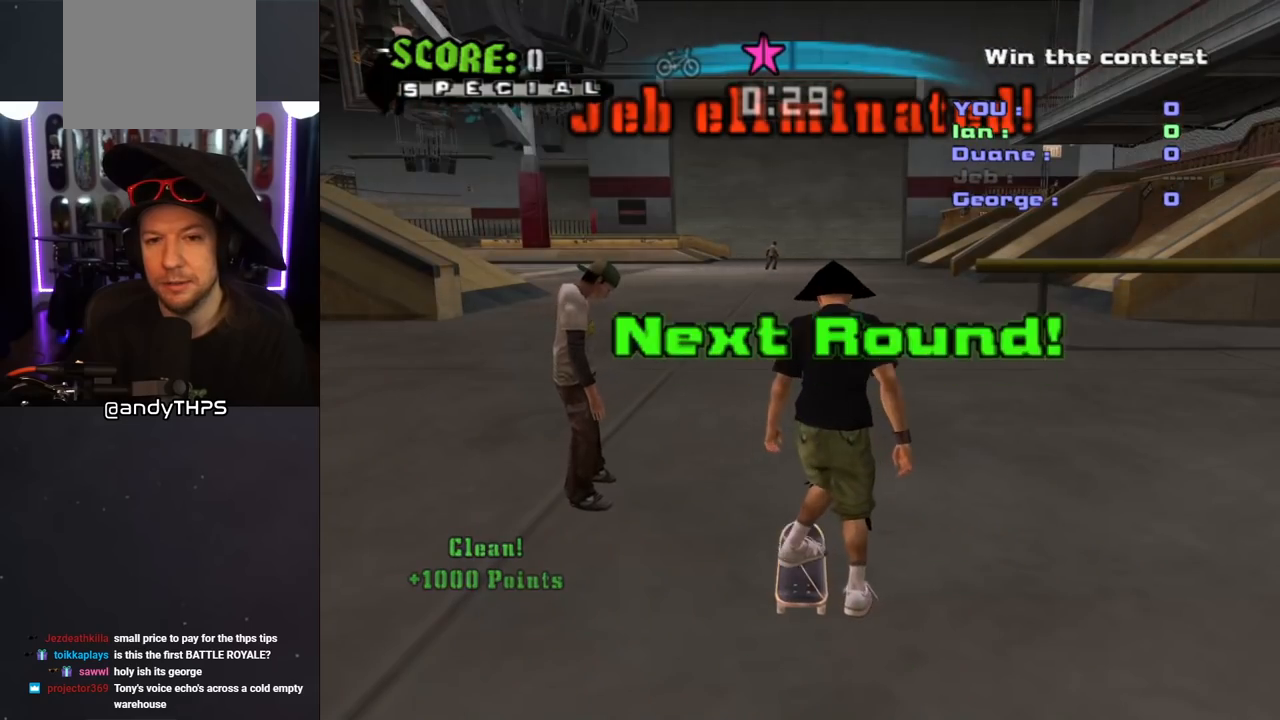
{"buttons": [], "left_stick": "center", "right_stick": "center", "events": []}
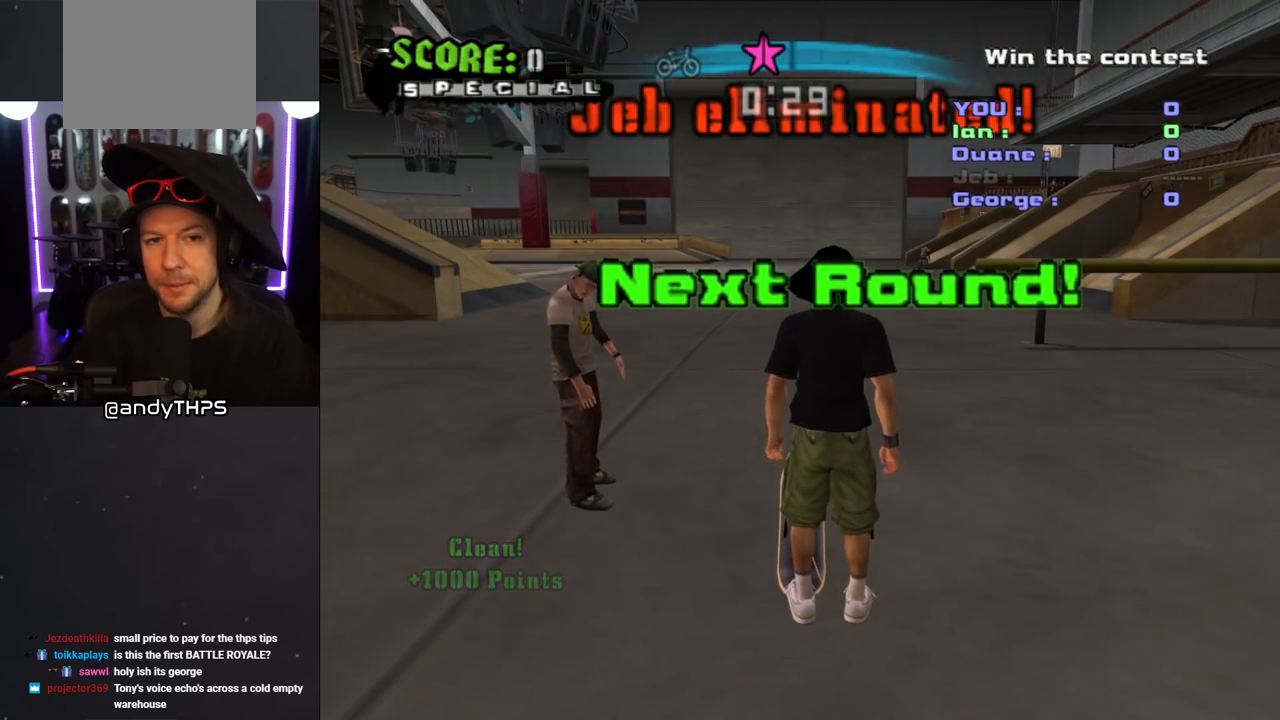
{"buttons": ["CROSS"], "left_stick": "center", "right_stick": "center", "events": [[350, "CROSS", "down"]]}
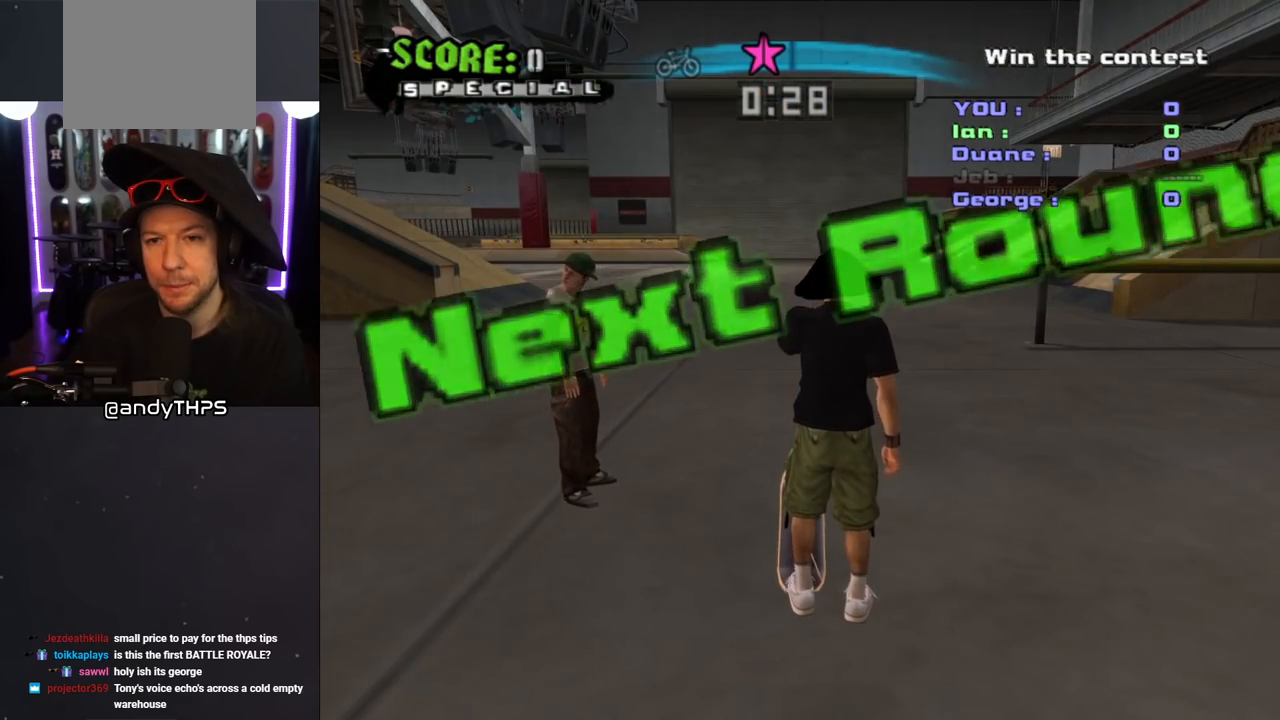
{"buttons": ["CROSS", "DPAD_DOWN"], "left_stick": "center", "right_stick": "center", "events": [[200, "DPAD_DOWN", "down"], [333, "DPAD_DOWN", "up"], [450, "DPAD_DOWN", "down"]]}
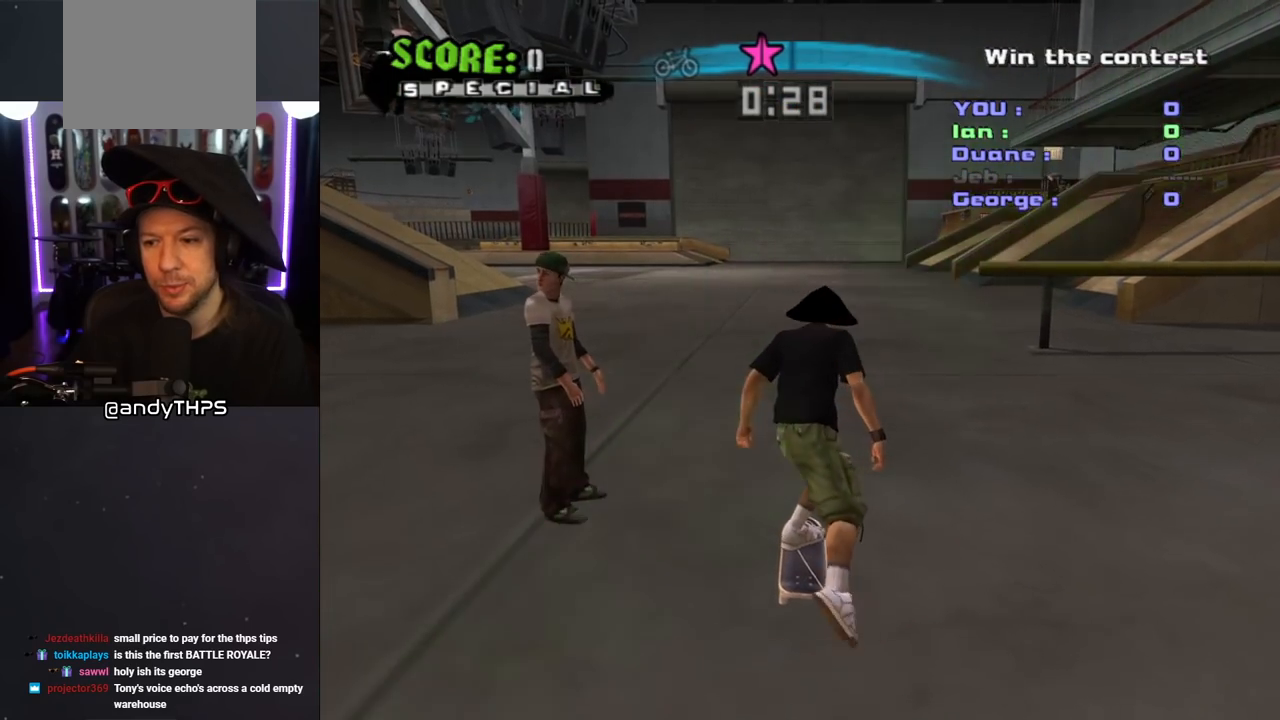
{"buttons": ["CROSS", "DPAD_DOWN"], "left_stick": "center", "right_stick": "center", "events": [[83, "DPAD_DOWN", "up"], [200, "DPAD_DOWN", "down"], [283, "DPAD_DOWN", "up"], [417, "DPAD_DOWN", "down"]]}
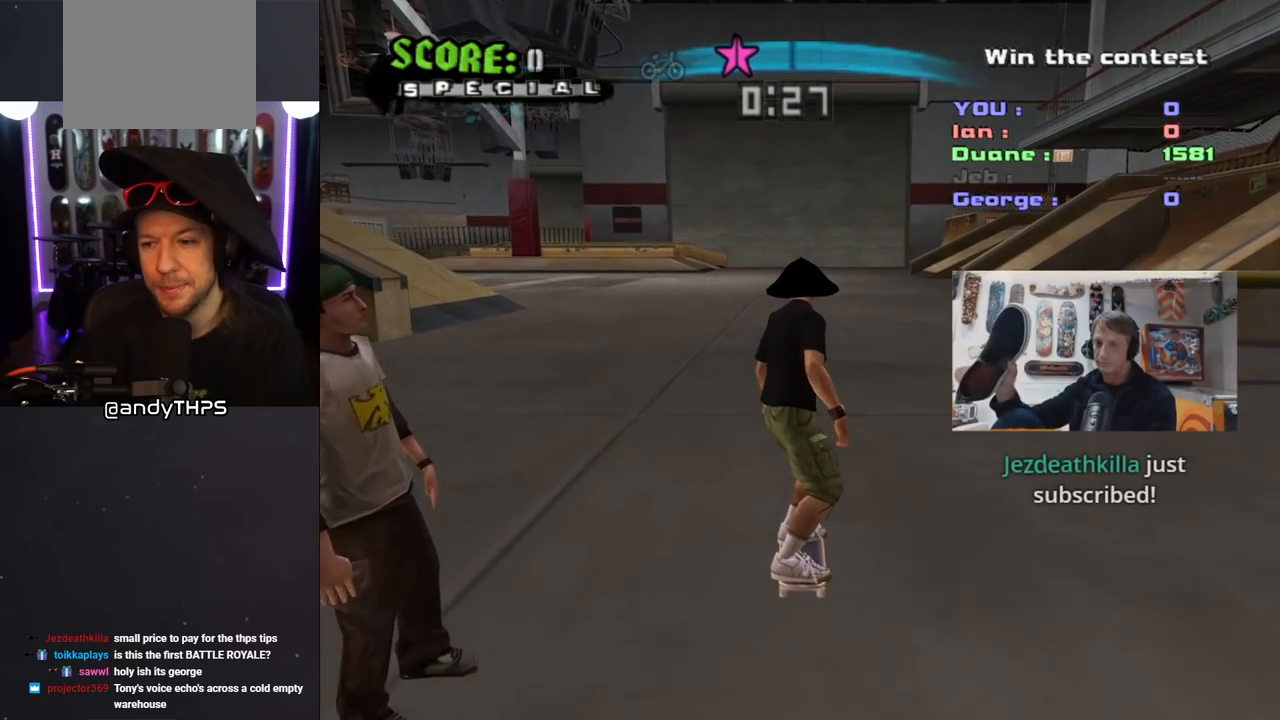
{"buttons": ["CROSS", "DPAD_DOWN"], "left_stick": "center", "right_stick": "center", "events": []}
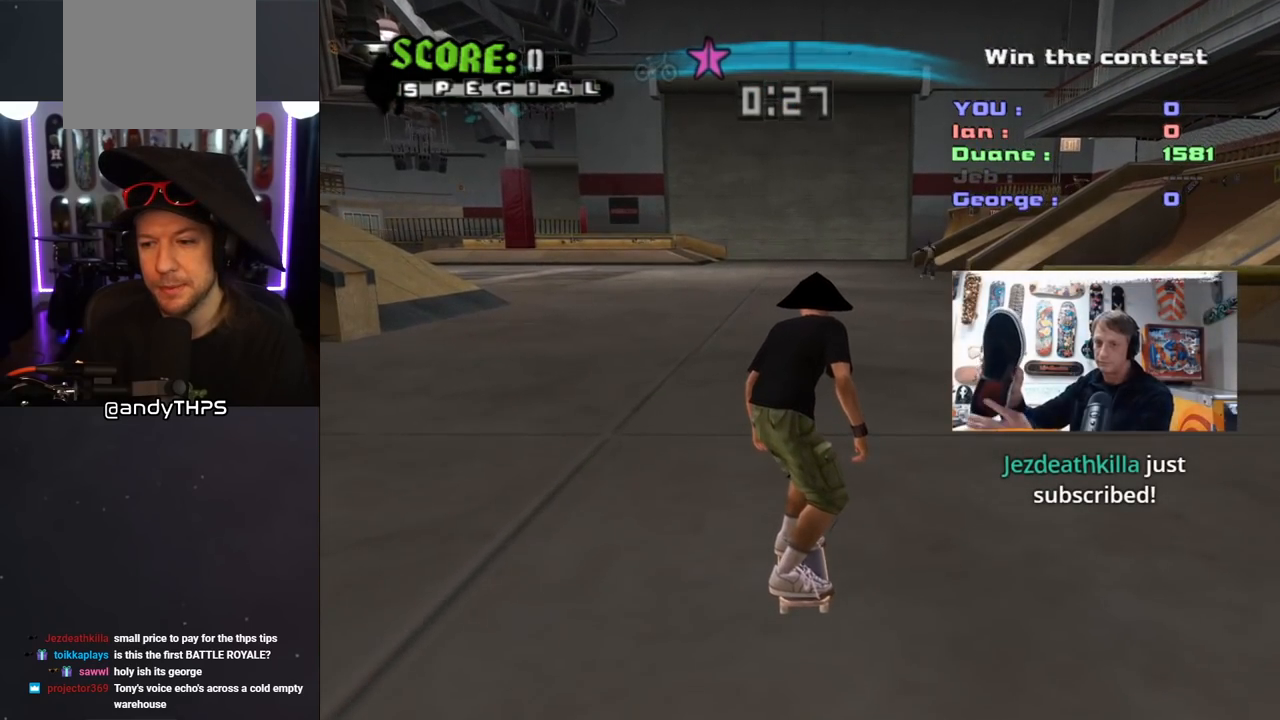
{"buttons": ["SQUARE", "L1", "DPAD_DOWN", "DPAD_LEFT"], "left_stick": "center", "right_stick": "center", "events": [[83, "DPAD_DOWN", "up"], [300, "DPAD_DOWN", "down"], [333, "DPAD_LEFT", "down"], [333, "SQUARE", "down"], [350, "CROSS", "up"], [383, "L1", "down"], [417, "SQUARE", "up"], [467, "SQUARE", "down"]]}
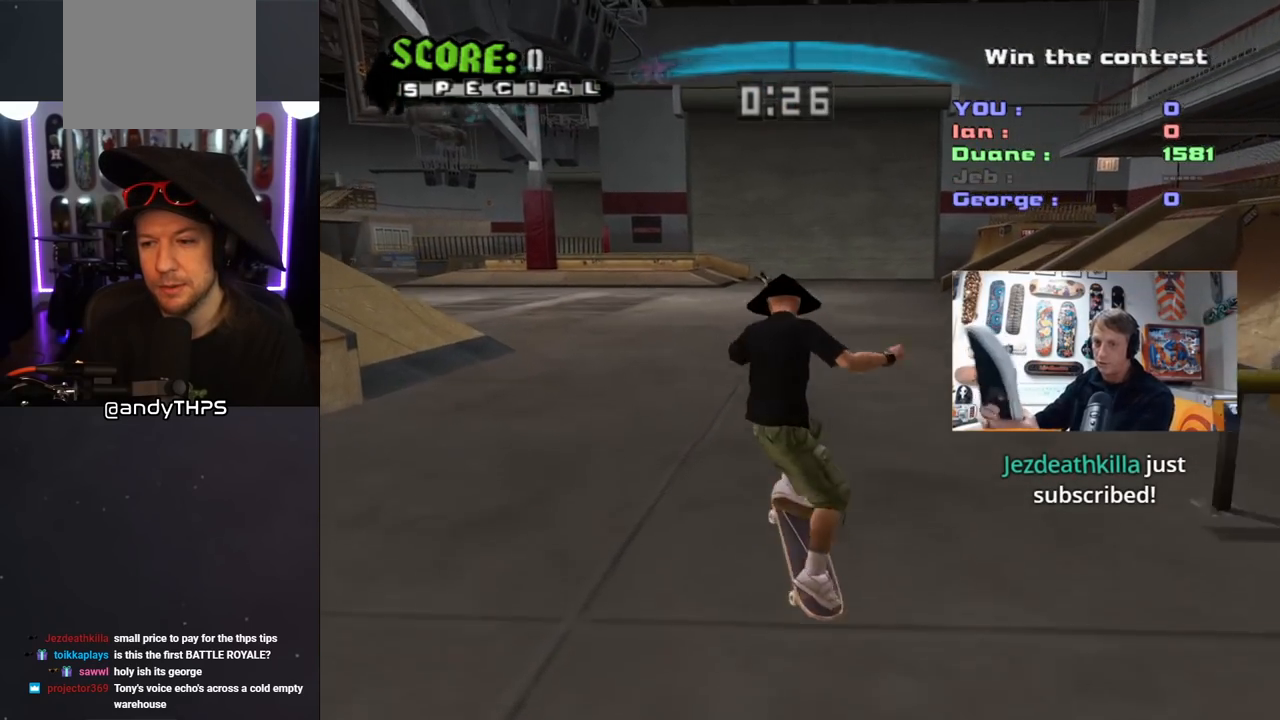
{"buttons": ["CROSS", "DPAD_UP"], "left_stick": "center", "right_stick": "center", "events": [[33, "DPAD_DOWN", "up"], [33, "DPAD_LEFT", "up"], [133, "DPAD_DOWN", "down"], [133, "SQUARE", "up"], [150, "CROSS", "down"], [217, "DPAD_DOWN", "up"], [283, "L1", "up"], [317, "DPAD_UP", "down"]]}
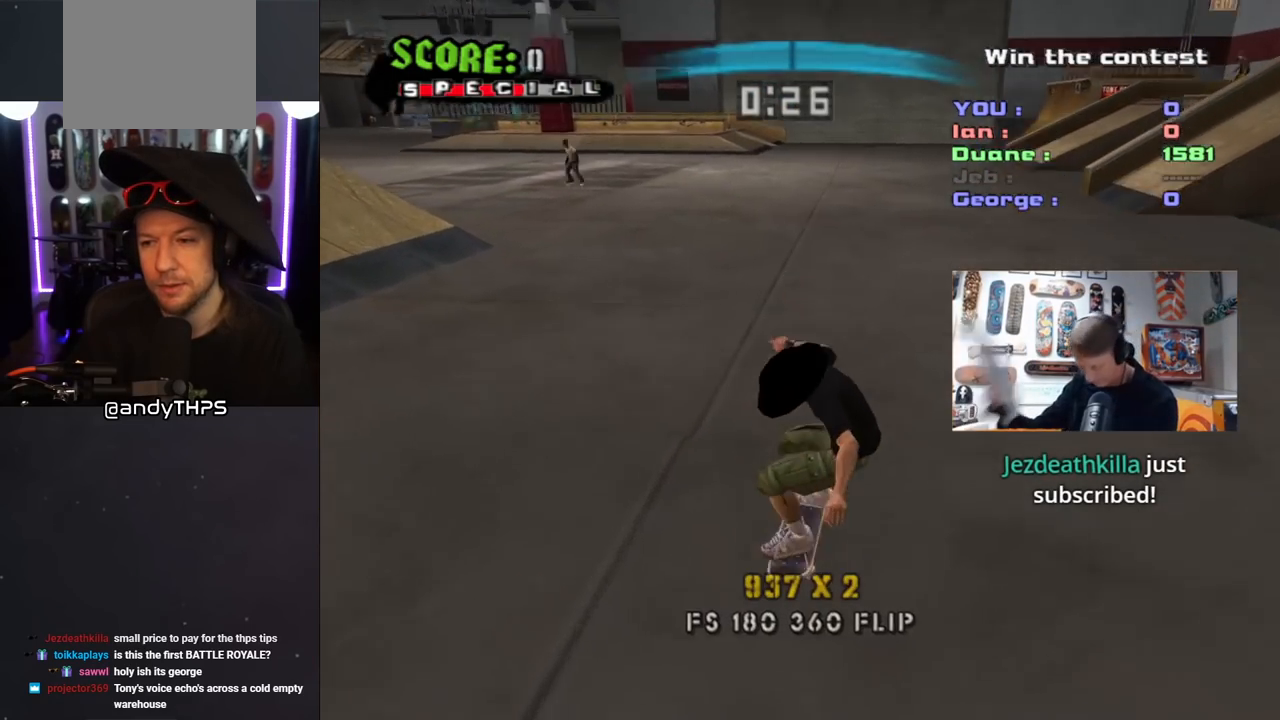
{"buttons": ["CROSS", "L1"], "left_stick": "center", "right_stick": "center", "events": [[50, "DPAD_RIGHT", "down"], [50, "L1", "down"], [83, "CROSS", "up"], [83, "SQUARE", "down"], [183, "SQUARE", "up"], [250, "DPAD_RIGHT", "up"], [250, "DPAD_UP", "up"], [250, "SQUARE", "down"], [383, "CROSS", "down"], [383, "DPAD_DOWN", "down"], [383, "SQUARE", "up"], [483, "DPAD_DOWN", "up"]]}
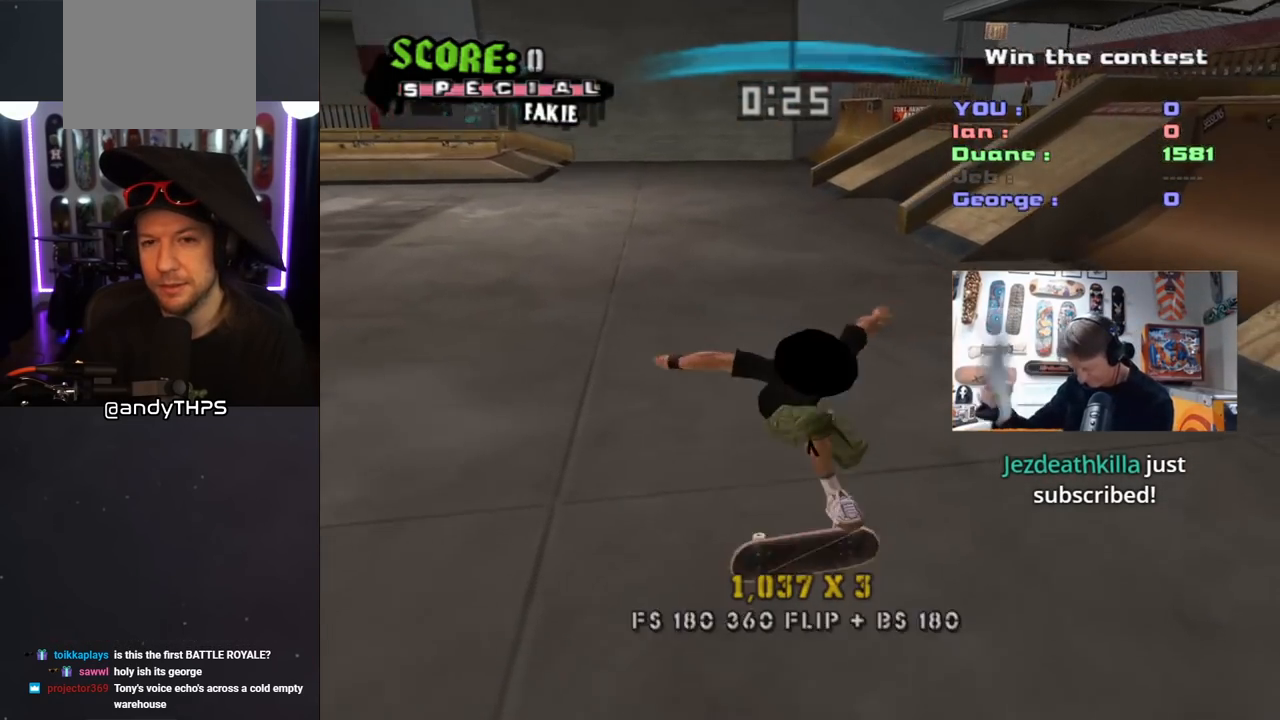
{"buttons": ["SQUARE", "L1", "DPAD_DOWN", "DPAD_LEFT"], "left_stick": "center", "right_stick": "center", "events": [[50, "L1", "up"], [83, "DPAD_UP", "down"], [200, "DPAD_UP", "up"], [233, "DPAD_DOWN", "down"], [267, "DPAD_LEFT", "down"], [333, "SQUARE", "down"], [350, "CROSS", "up"], [350, "L1", "down"], [433, "SQUARE", "up"], [483, "SQUARE", "down"]]}
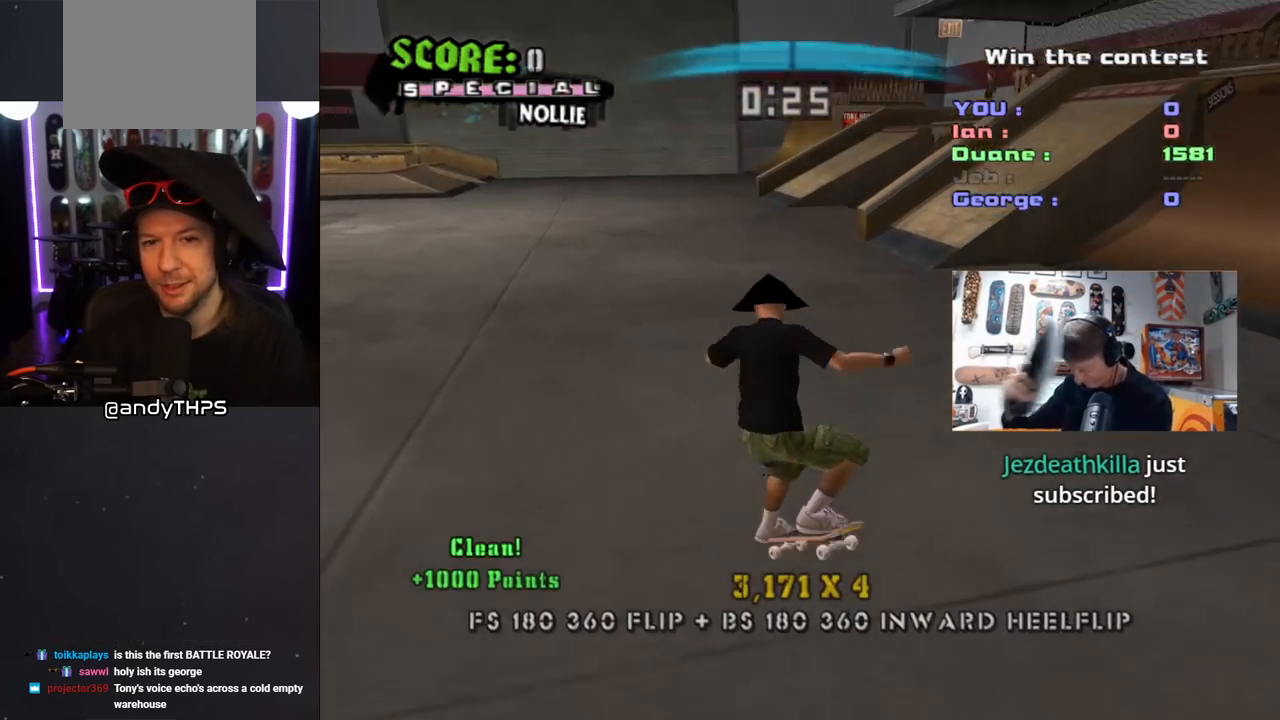
{"buttons": ["CROSS", "DPAD_DOWN"], "left_stick": "center", "right_stick": "center"}
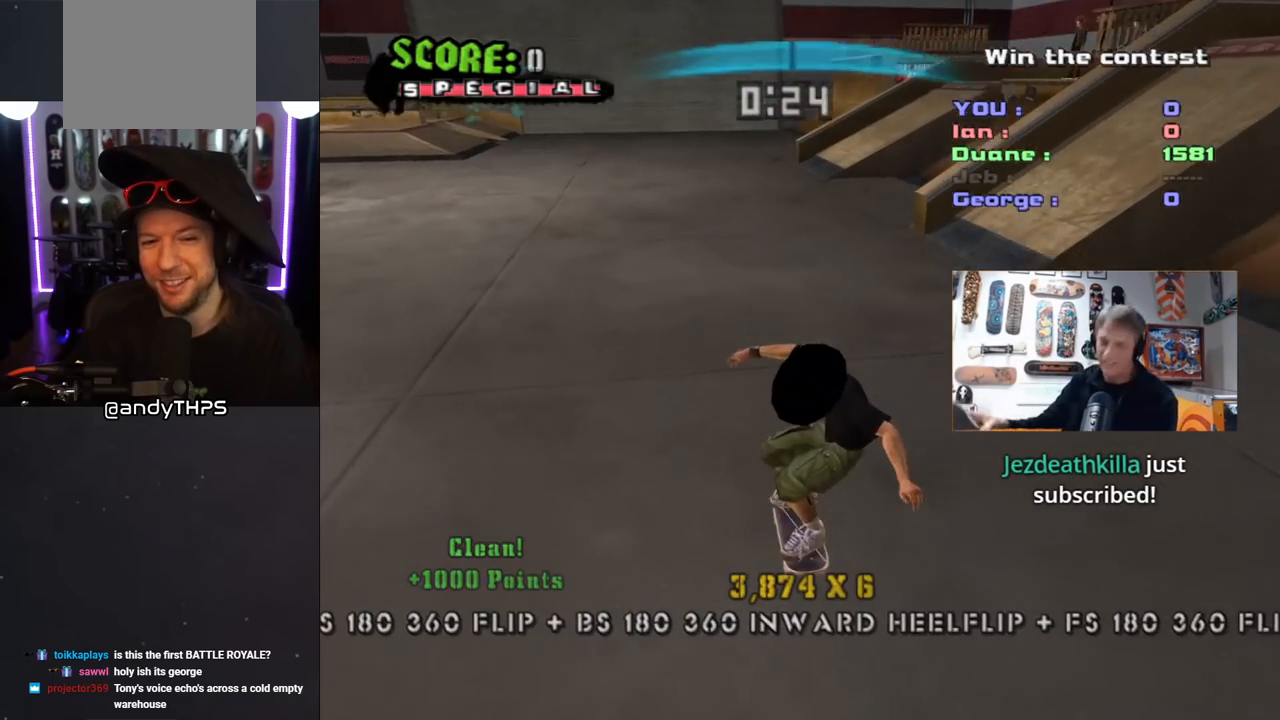
{"buttons": ["CROSS", "L1", "DPAD_DOWN"], "left_stick": "center", "right_stick": "center", "events": [[50, "DPAD_LEFT", "down"], [133, "SQUARE", "down"], [150, "CROSS", "up"], [150, "L1", "down"], [233, "SQUARE", "up"], [283, "SQUARE", "down"], [317, "DPAD_DOWN", "up"], [350, "DPAD_LEFT", "up"], [417, "DPAD_DOWN", "down"], [450, "CROSS", "down"], [450, "SQUARE", "up"]]}
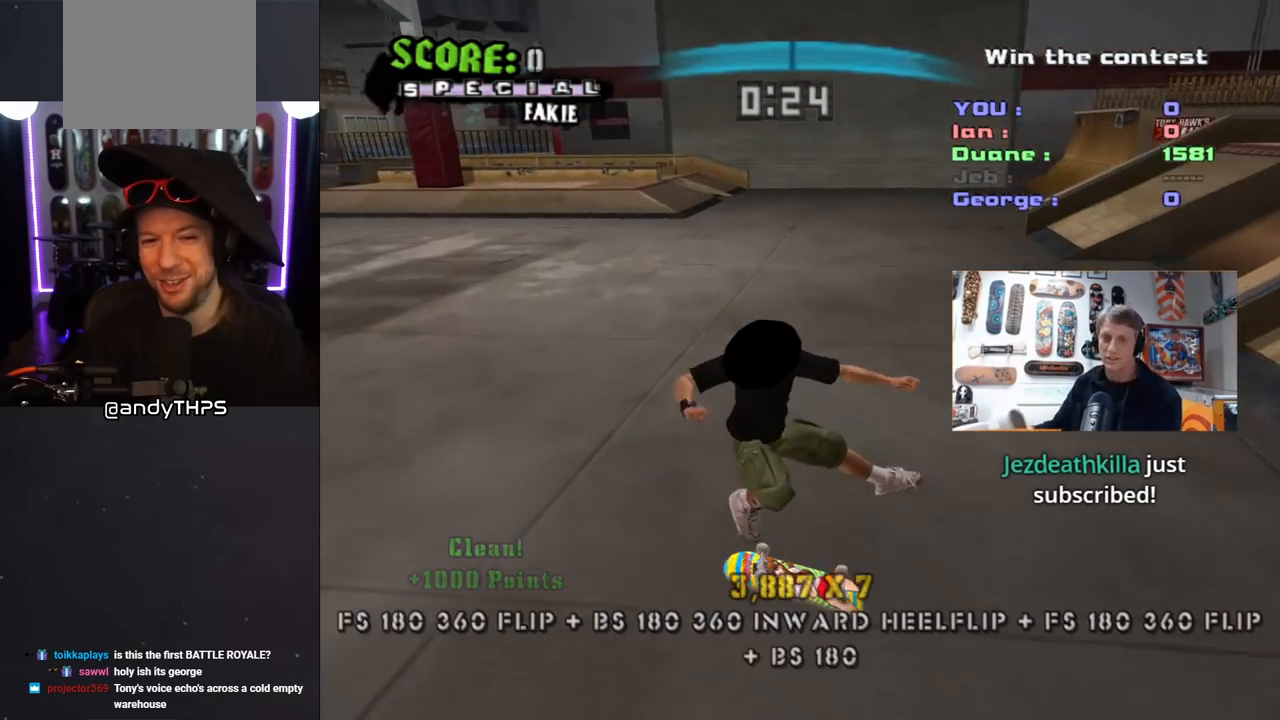
{"buttons": ["L1", "DPAD_DOWN", "DPAD_LEFT"], "left_stick": "center", "right_stick": "center", "events": [[50, "DPAD_DOWN", "up"], [83, "L1", "up"], [133, "DPAD_UP", "down"], [200, "DPAD_UP", "up"], [250, "DPAD_DOWN", "down"], [383, "DPAD_LEFT", "down"], [417, "CROSS", "up"], [417, "SQUARE", "down"], [450, "L1", "down"], [483, "SQUARE", "up"]]}
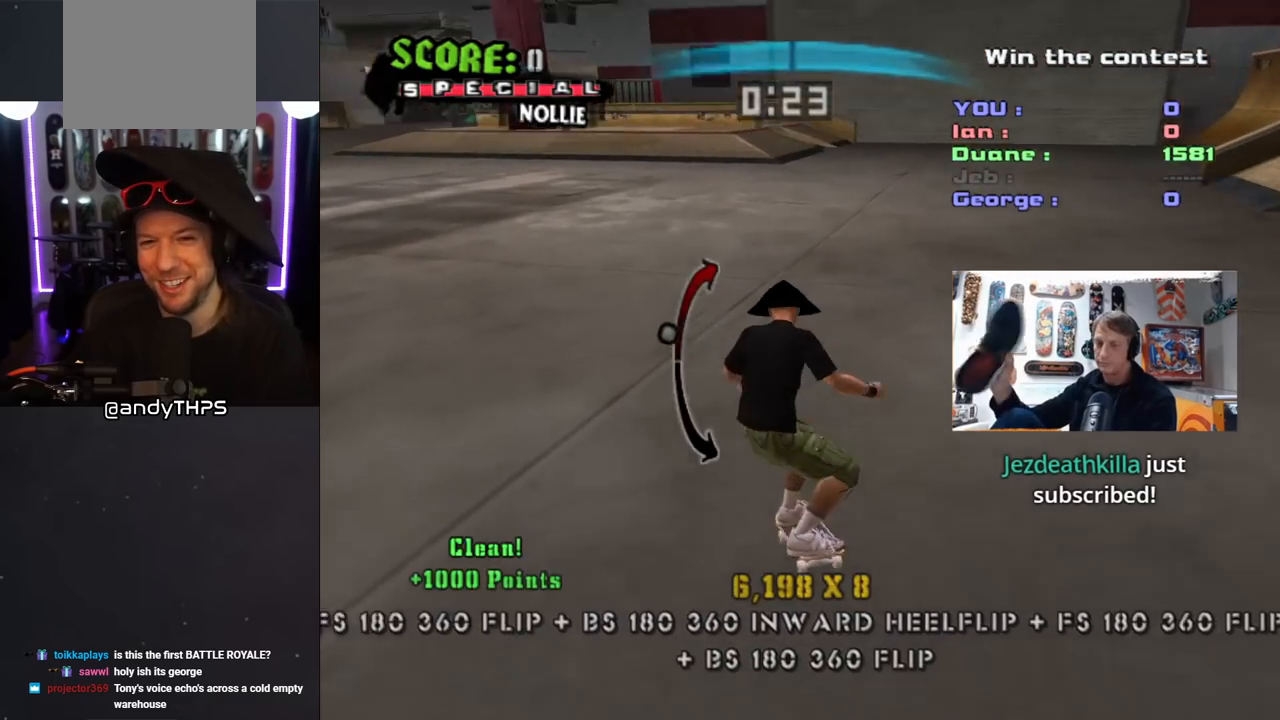
{"buttons": ["CROSS"], "left_stick": "center", "right_stick": "center", "events": [[67, "SQUARE", "down"], [117, "DPAD_DOWN", "up"], [133, "DPAD_LEFT", "up"], [200, "SQUARE", "up"], [217, "CROSS", "down"], [217, "DPAD_DOWN", "down"], [317, "DPAD_DOWN", "up"], [350, "L1", "up"], [400, "DPAD_UP", "down"], [467, "DPAD_UP", "up"]]}